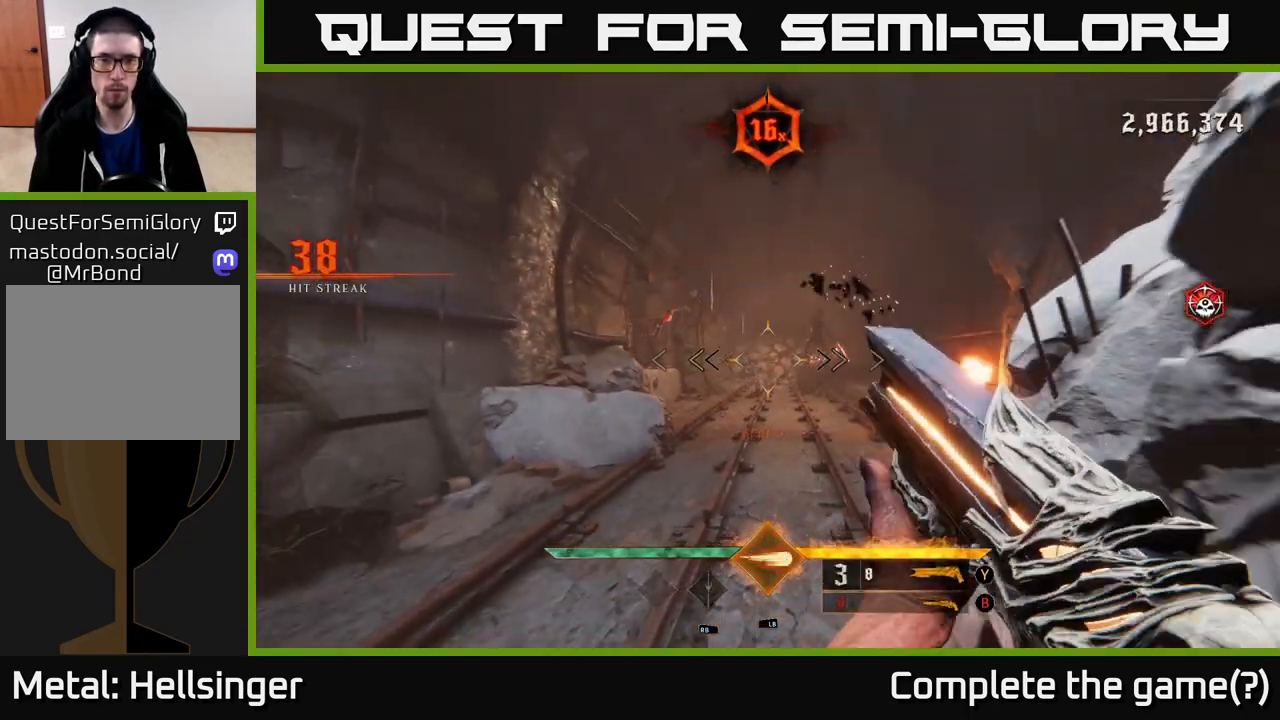
Gameplay with a controller (Xbox layout); each line is a JSON object with the inputs held at the frame after it. "events" lists button and stick changes between this image and that frame as [ms after this image, input, new state], when the widget could be followed in between.
{"buttons": [], "left_stick": "left", "right_stick": "center", "events": [[383, "left_stick", "center"], [500, "left_stick", "left"]]}
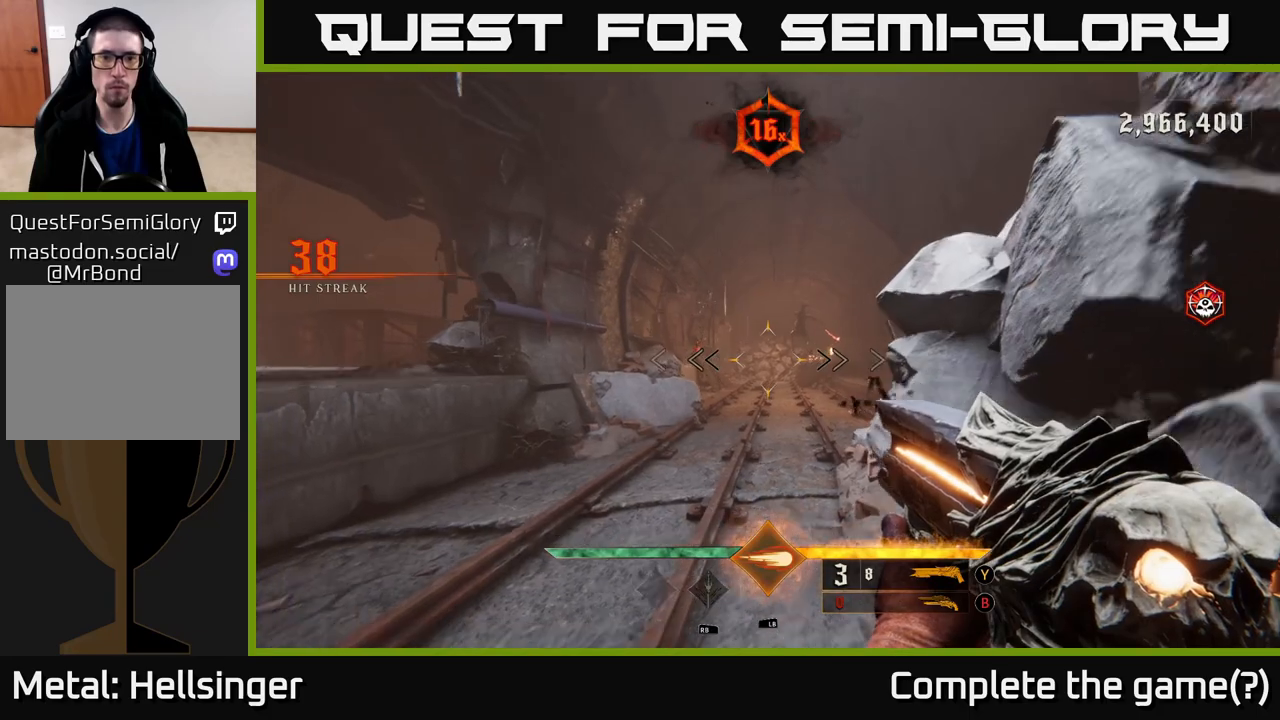
{"buttons": [], "left_stick": "up", "right_stick": "center", "events": [[83, "right_stick", "left"], [183, "right_stick", "center"], [200, "R2", "down"], [200, "left_stick", "up-right"], [267, "R2", "up"], [367, "left_stick", "up"]]}
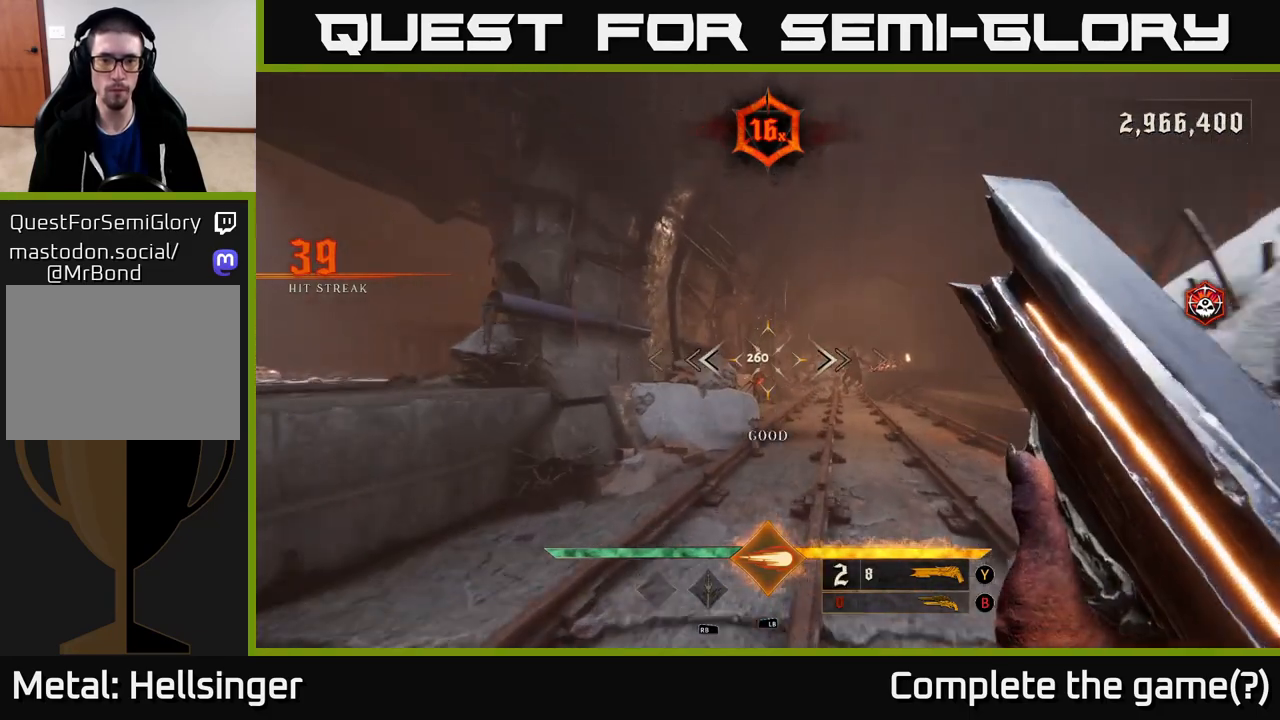
{"buttons": [], "left_stick": "up", "right_stick": "center", "events": []}
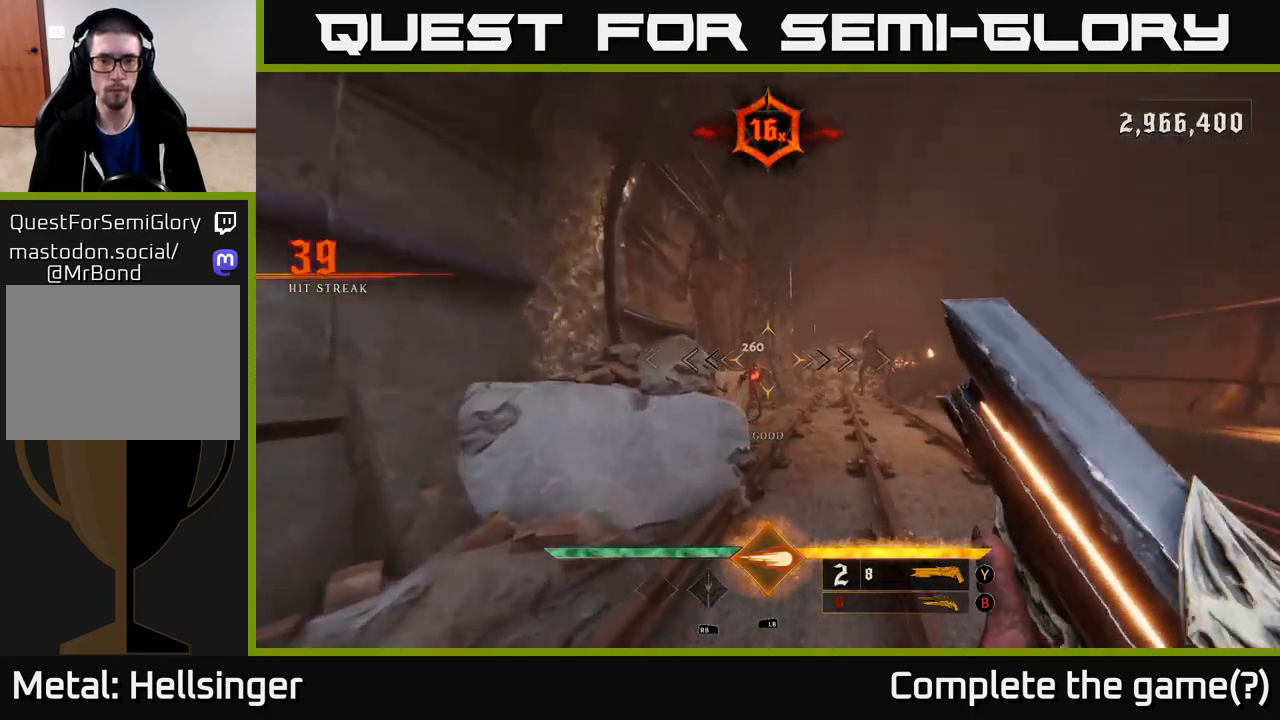
{"buttons": [], "left_stick": "down", "right_stick": "center", "events": [[183, "right_stick", "down-left"], [233, "right_stick", "center"], [250, "R2", "down"], [267, "left_stick", "down-right"], [300, "R2", "up"], [350, "left_stick", "down"]]}
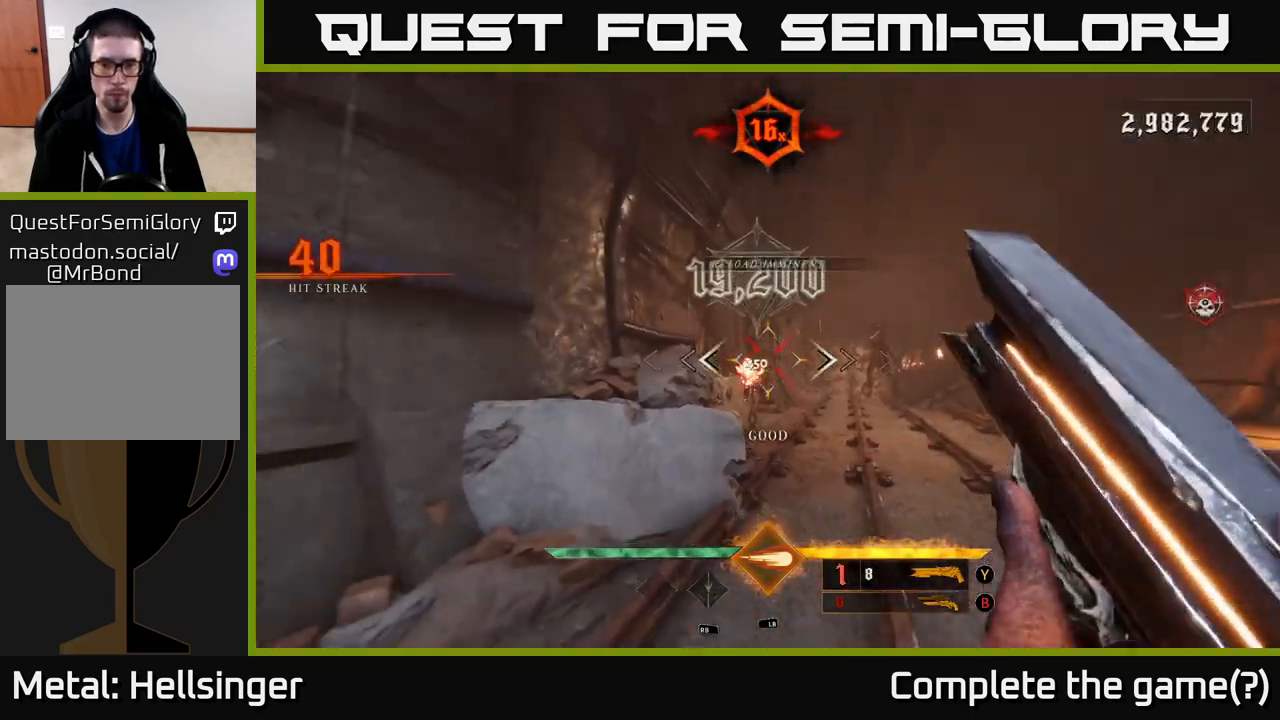
{"buttons": [], "left_stick": "up", "right_stick": "center", "events": [[100, "right_stick", "right"], [333, "right_stick", "center"], [467, "left_stick", "up"]]}
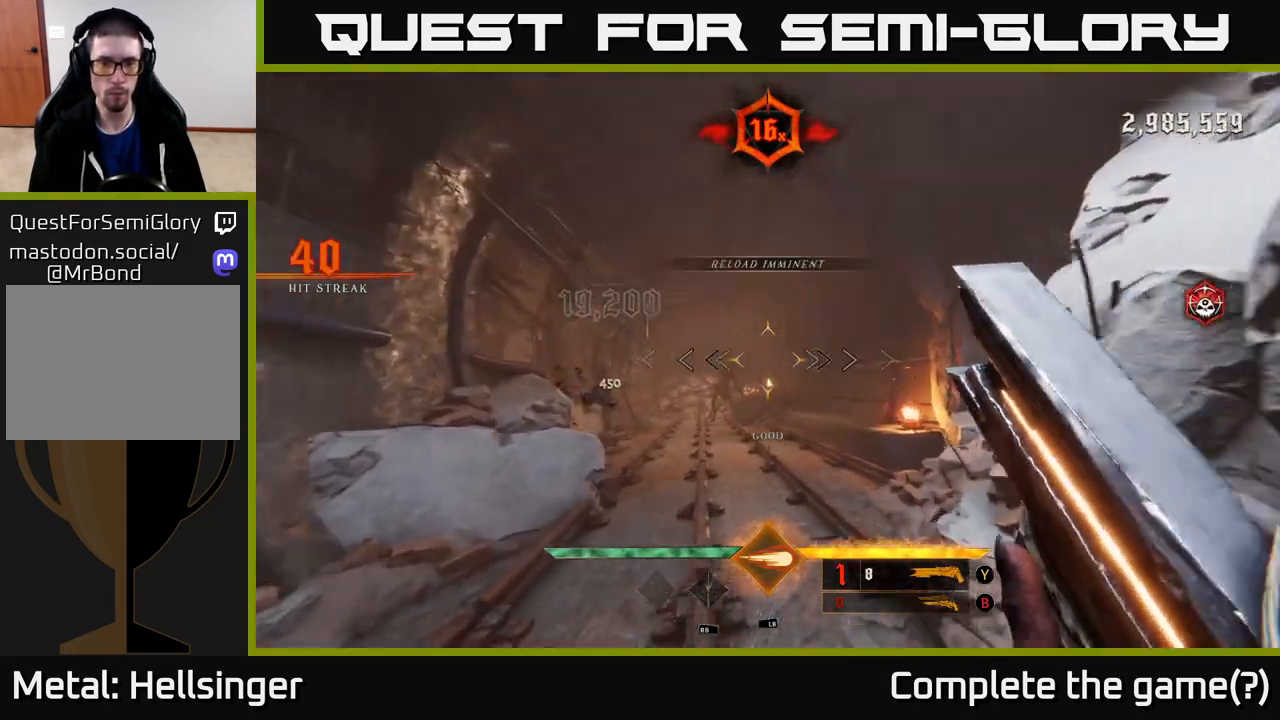
{"buttons": ["R2"], "left_stick": "up", "right_stick": "center", "events": [[183, "right_stick", "left"], [250, "right_stick", "center"], [383, "R2", "down"]]}
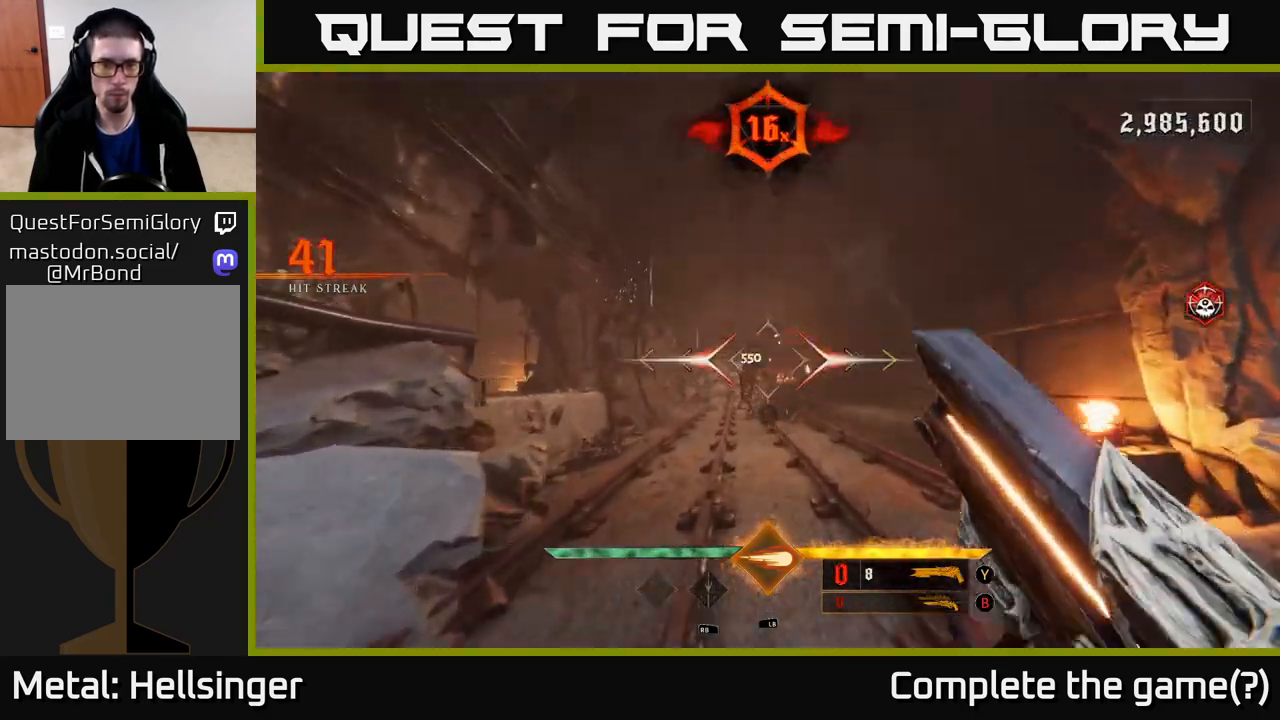
{"buttons": [], "left_stick": "up", "right_stick": "center", "events": [[17, "R2", "up"]]}
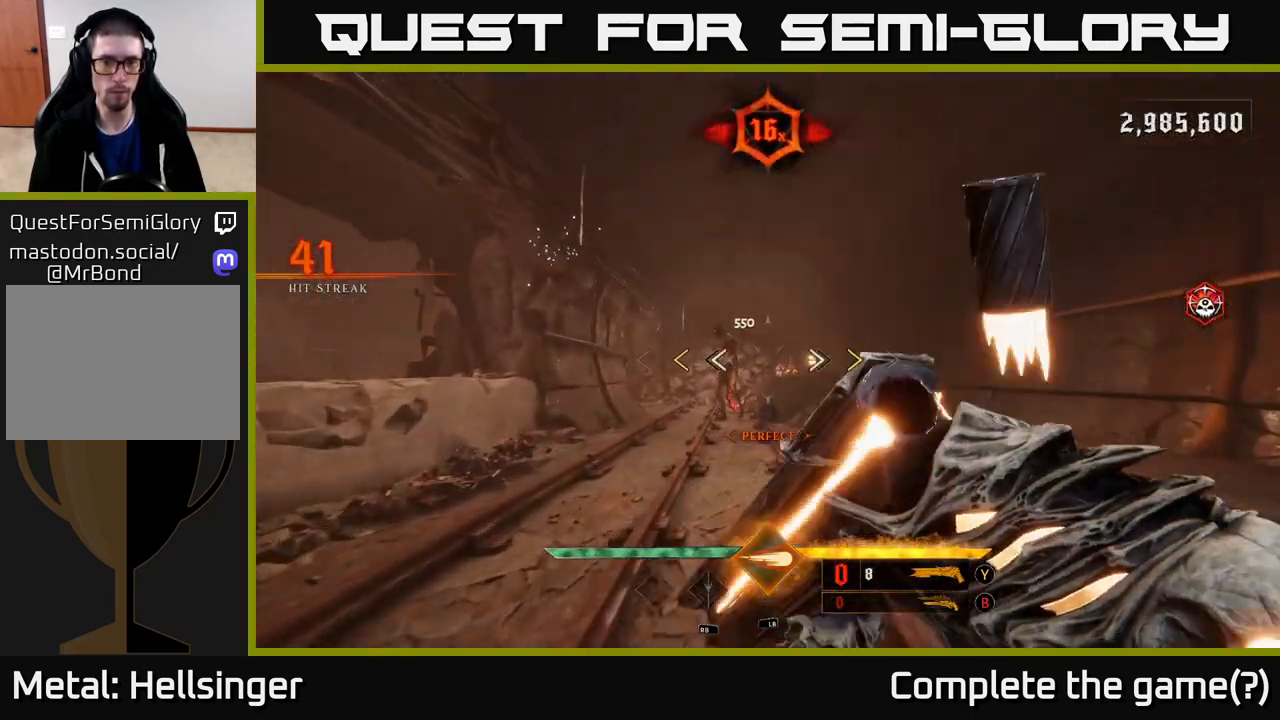
{"buttons": ["X"], "left_stick": "down", "right_stick": "center", "events": [[100, "left_stick", "up-left"], [133, "right_stick", "up-left"], [217, "right_stick", "center"], [333, "left_stick", "down-left"], [383, "left_stick", "down"], [500, "X", "down"]]}
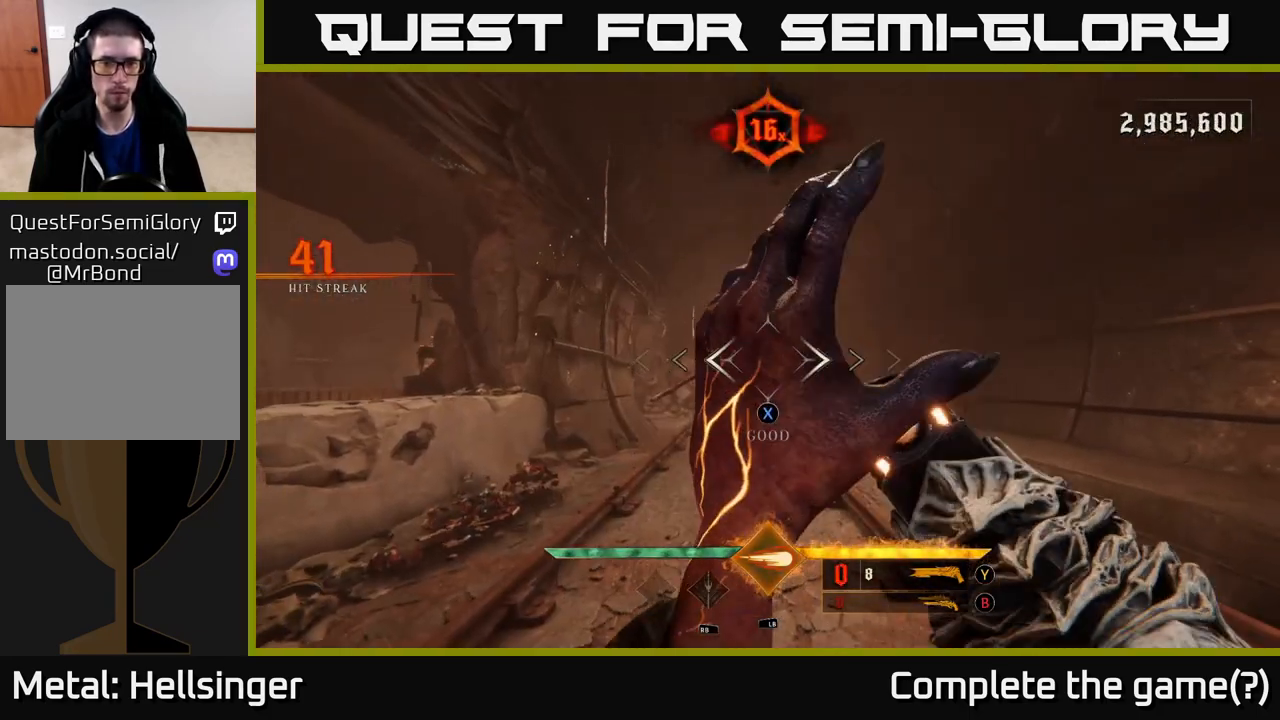
{"buttons": [], "left_stick": "down", "right_stick": "center", "events": [[67, "X", "up"]]}
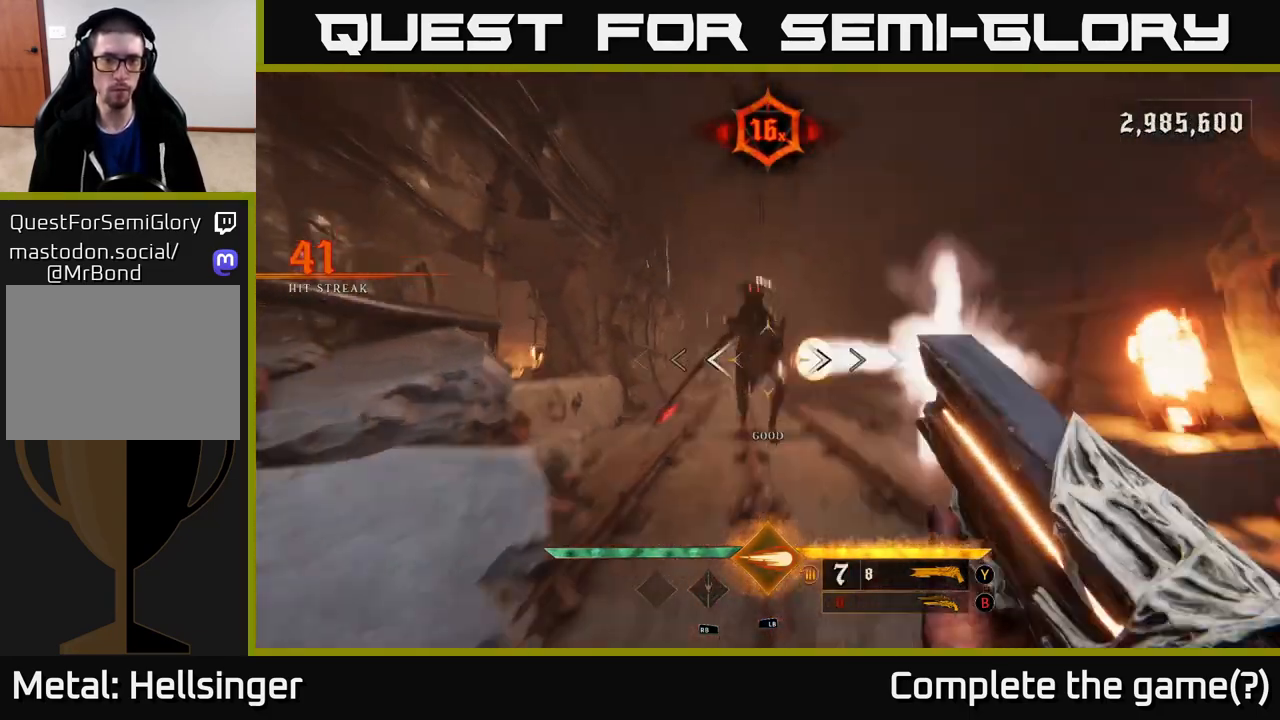
{"buttons": [], "left_stick": "down", "right_stick": "center", "events": [[33, "R2", "down"], [100, "R2", "up"], [350, "right_stick", "up"], [500, "right_stick", "center"]]}
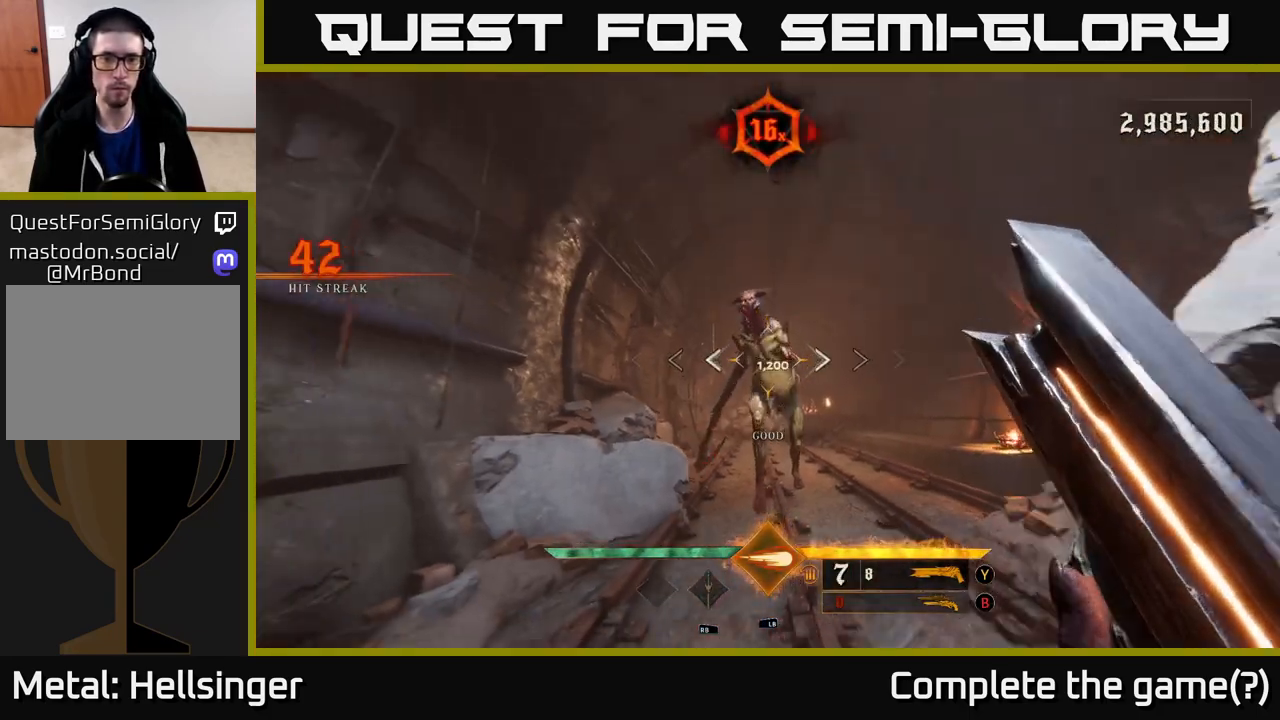
{"buttons": ["R2"], "left_stick": "down", "right_stick": "center", "events": [[17, "right_stick", "up"], [33, "right_stick", "center"], [333, "right_stick", "up"], [450, "right_stick", "center"], [500, "R2", "down"]]}
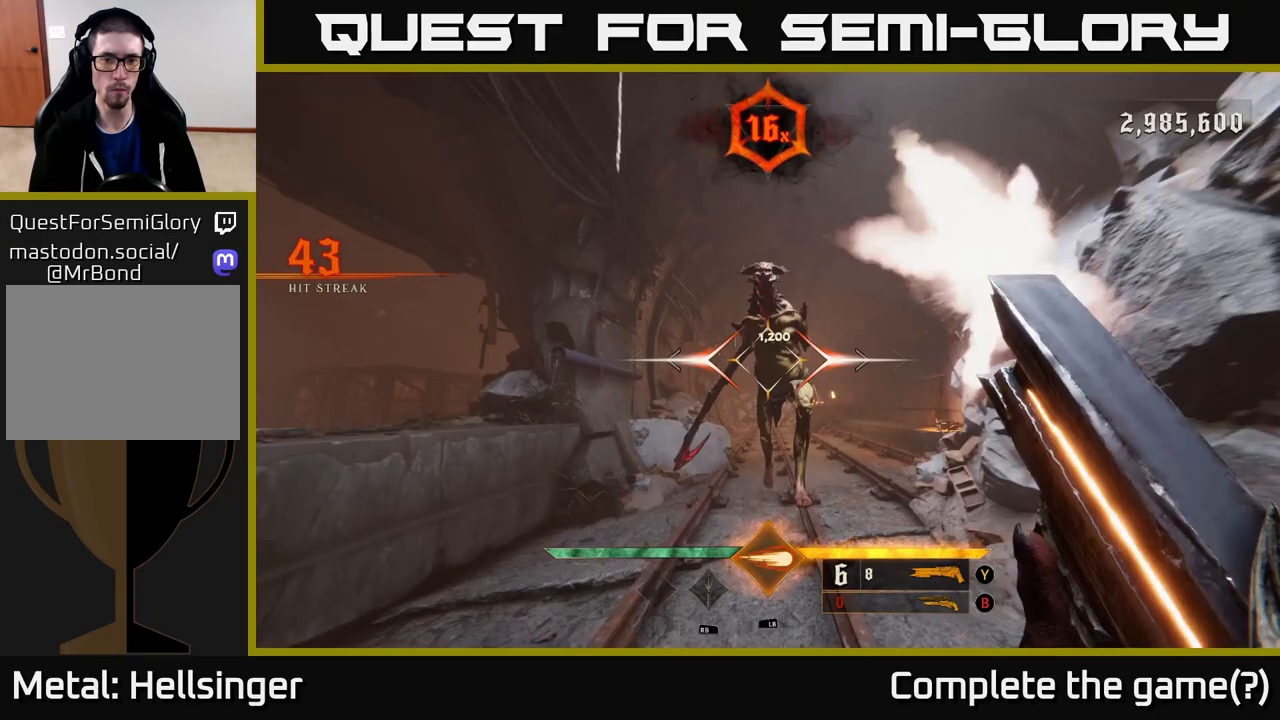
{"buttons": [], "left_stick": "down", "right_stick": "center", "events": [[150, "R2", "up"]]}
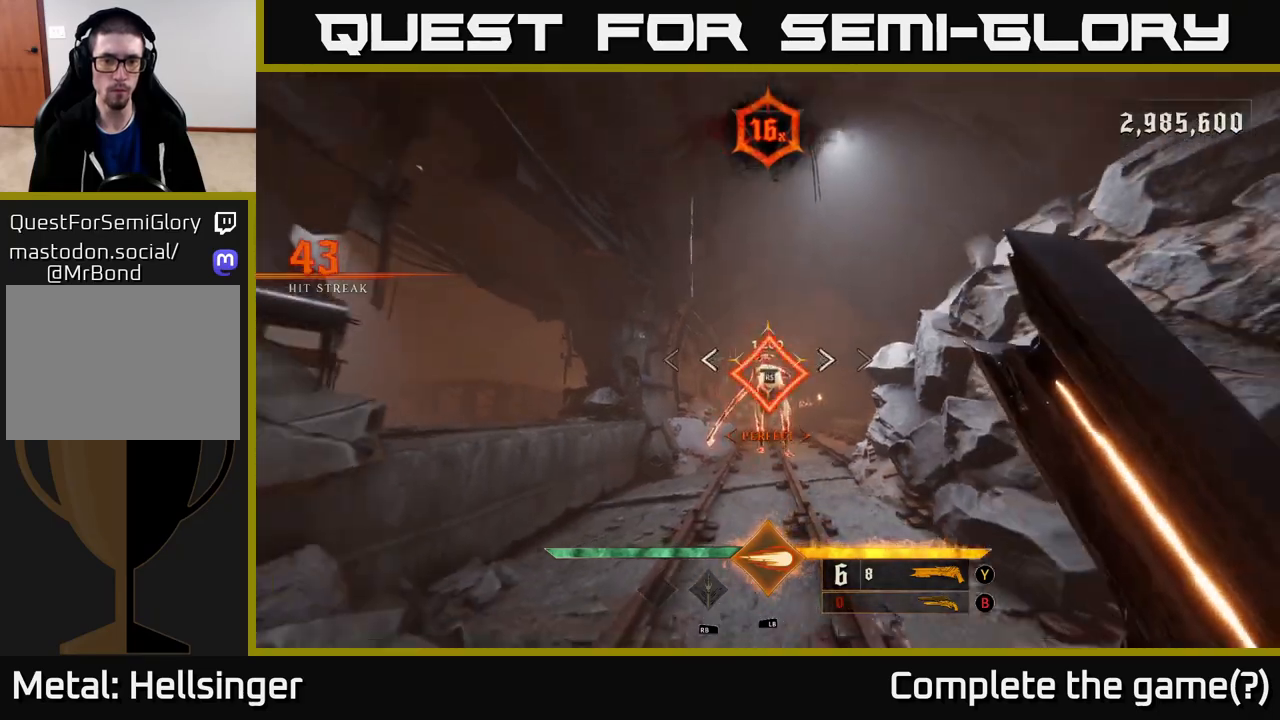
{"buttons": [], "left_stick": "up", "right_stick": "center", "events": [[133, "left_stick", "right"], [217, "left_stick", "up"]]}
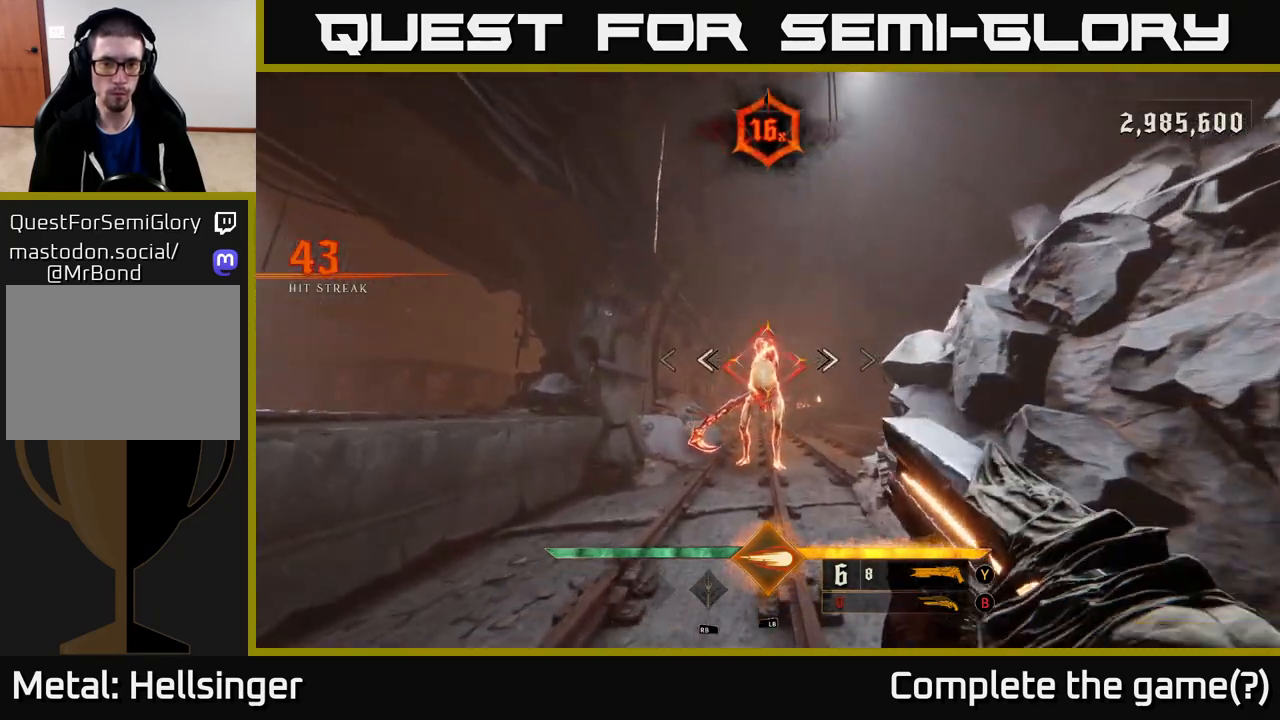
{"buttons": [], "left_stick": "center", "right_stick": "center", "events": [[367, "left_stick", "center"]]}
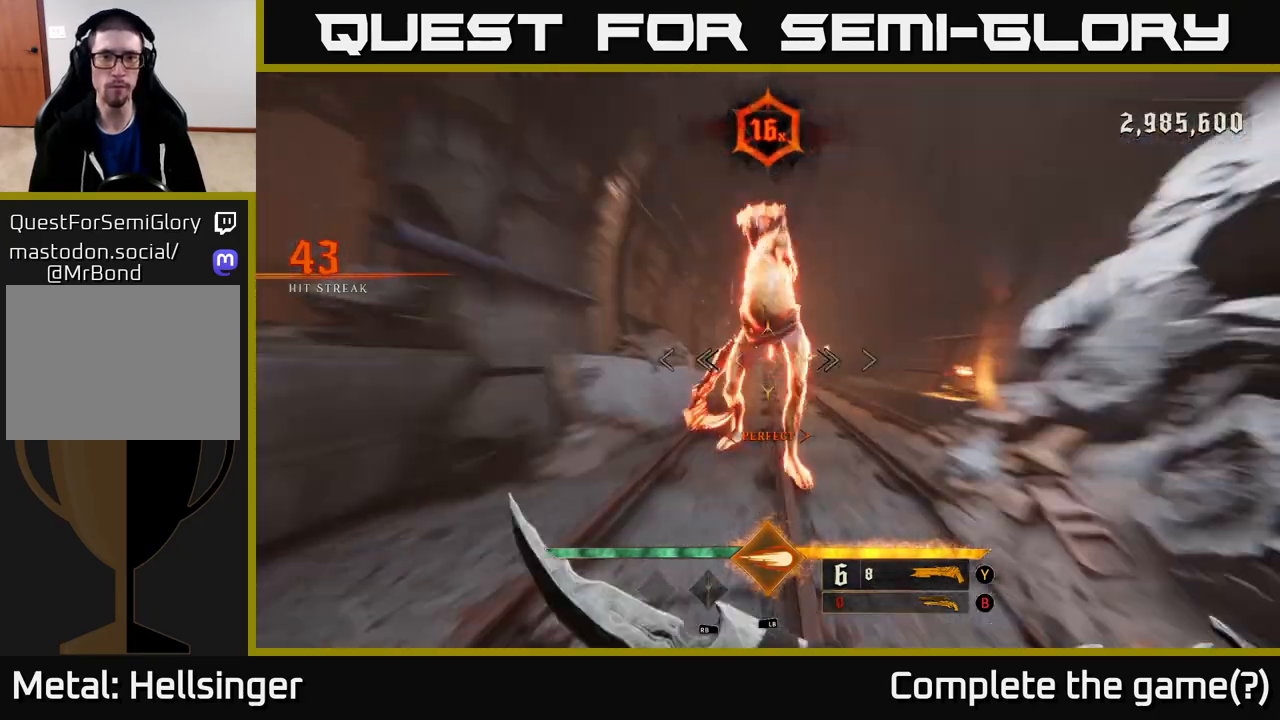
{"buttons": [], "left_stick": "up", "right_stick": "center", "events": [[117, "left_stick", "up"]]}
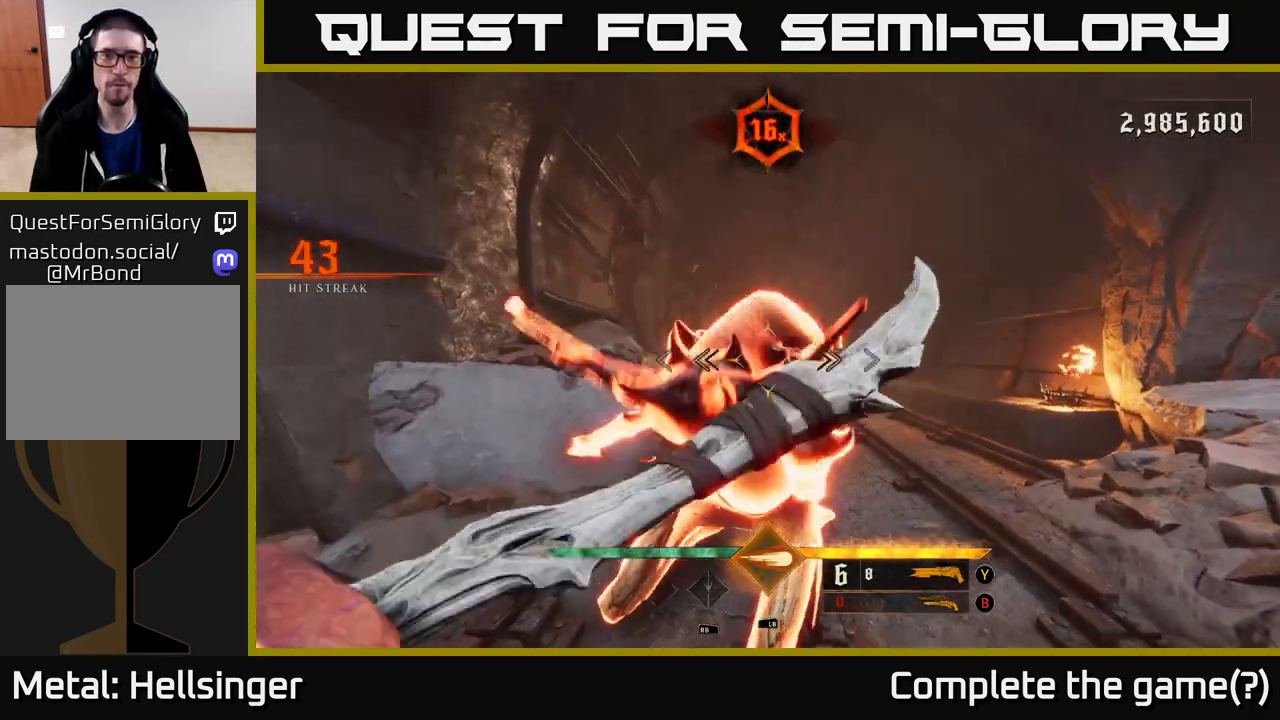
{"buttons": [], "left_stick": "up", "right_stick": "center", "events": []}
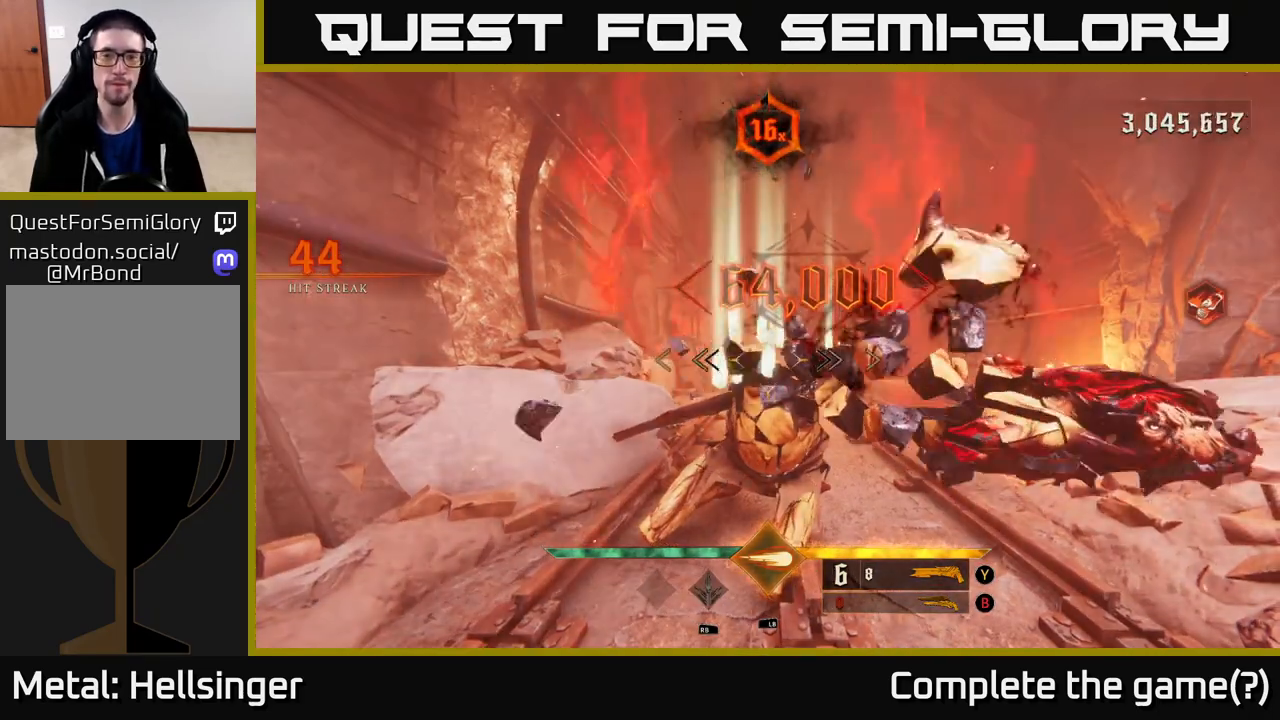
{"buttons": [], "left_stick": "up", "right_stick": "center", "events": [[217, "B", "down"], [300, "B", "up"]]}
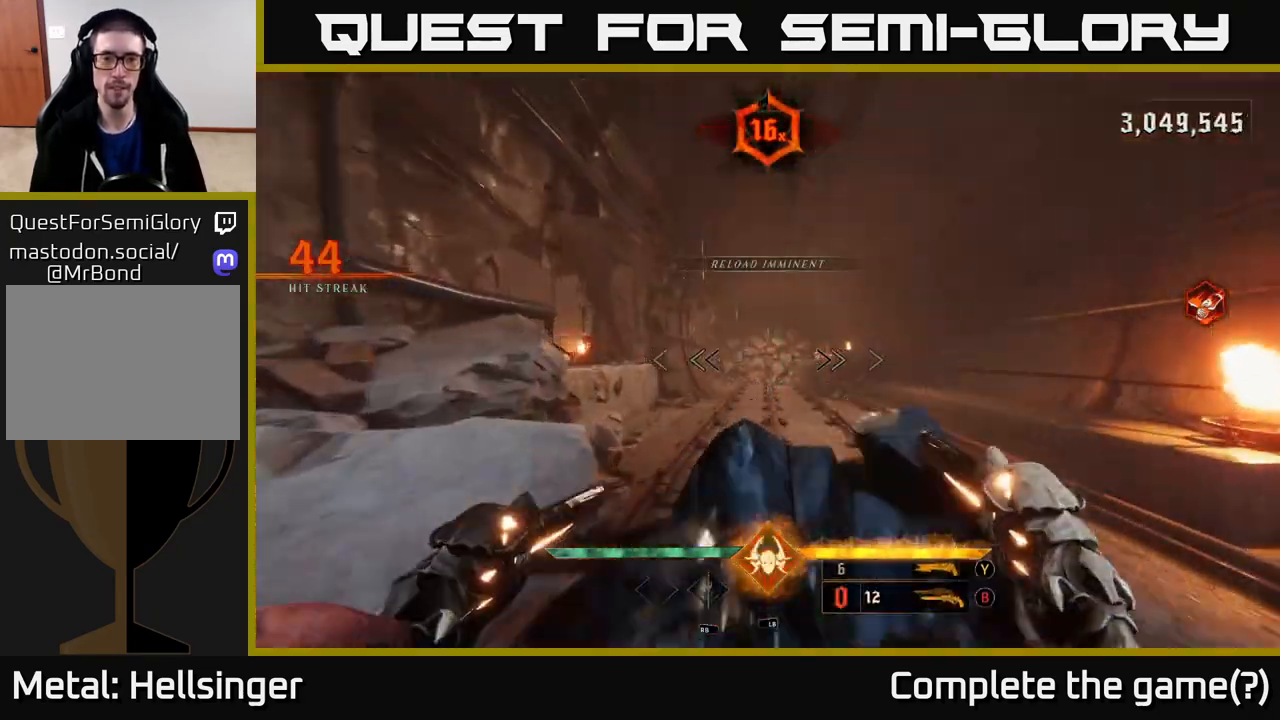
{"buttons": [], "left_stick": "up", "right_stick": "center", "events": [[233, "X", "down"], [333, "X", "up"]]}
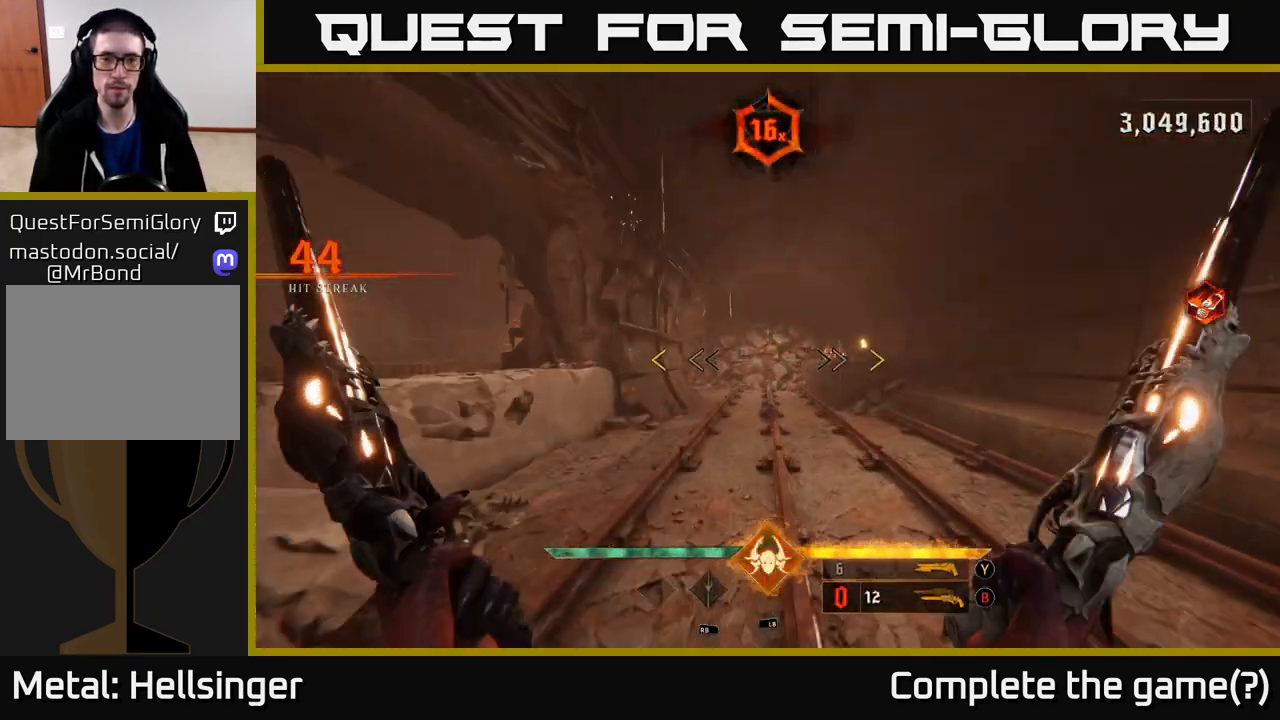
{"buttons": [], "left_stick": "up", "right_stick": "center", "events": [[33, "right_stick", "left"], [167, "left_stick", "up-right"], [417, "left_stick", "up"], [417, "right_stick", "center"]]}
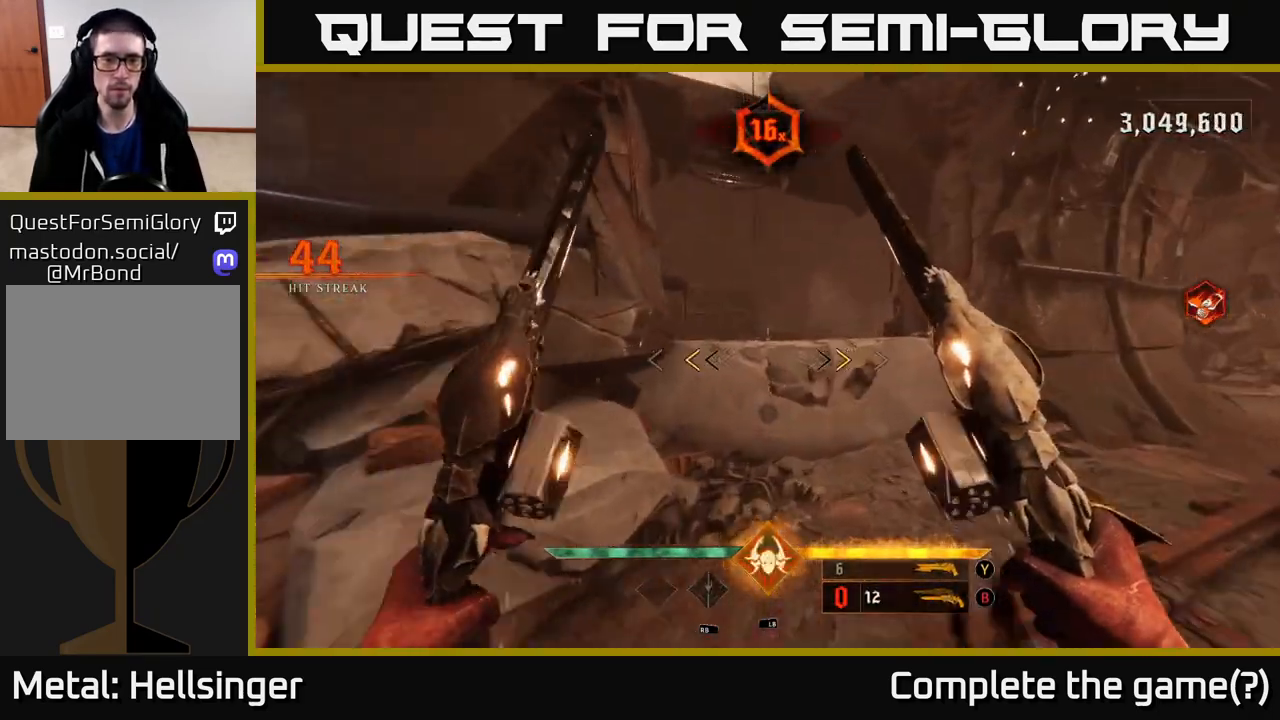
{"buttons": ["A"], "left_stick": "up", "right_stick": "center", "events": [[250, "X", "down"], [367, "X", "up"], [400, "A", "down"]]}
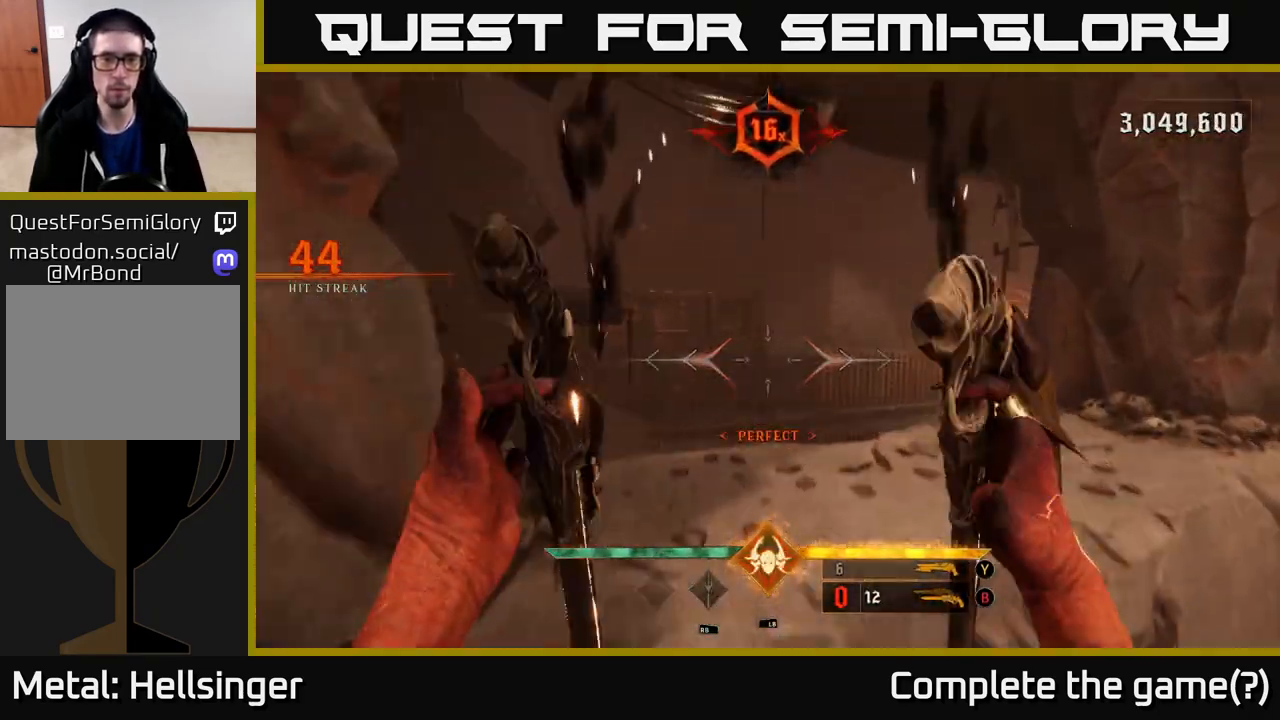
{"buttons": [], "left_stick": "up-right", "right_stick": "left", "events": [[33, "A", "up"], [317, "right_stick", "left"], [383, "left_stick", "up-right"]]}
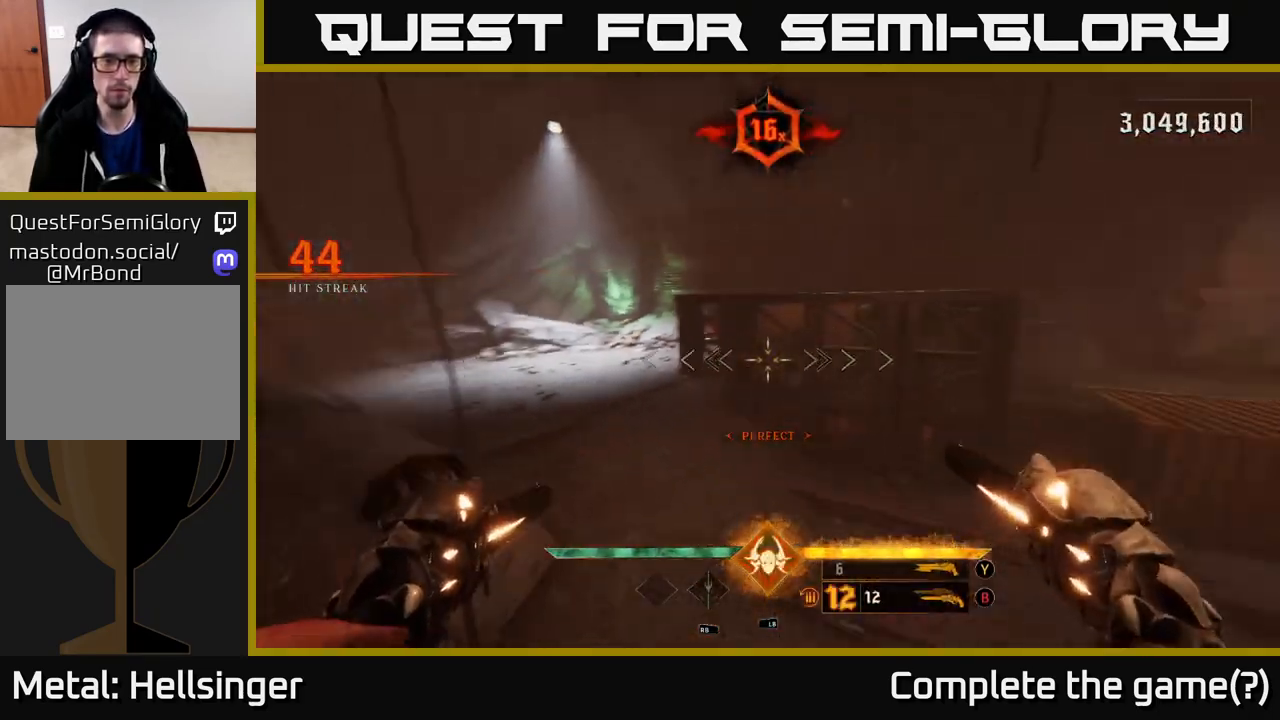
{"buttons": [], "left_stick": "up-right", "right_stick": "center", "events": [[217, "right_stick", "up-left"], [333, "right_stick", "center"]]}
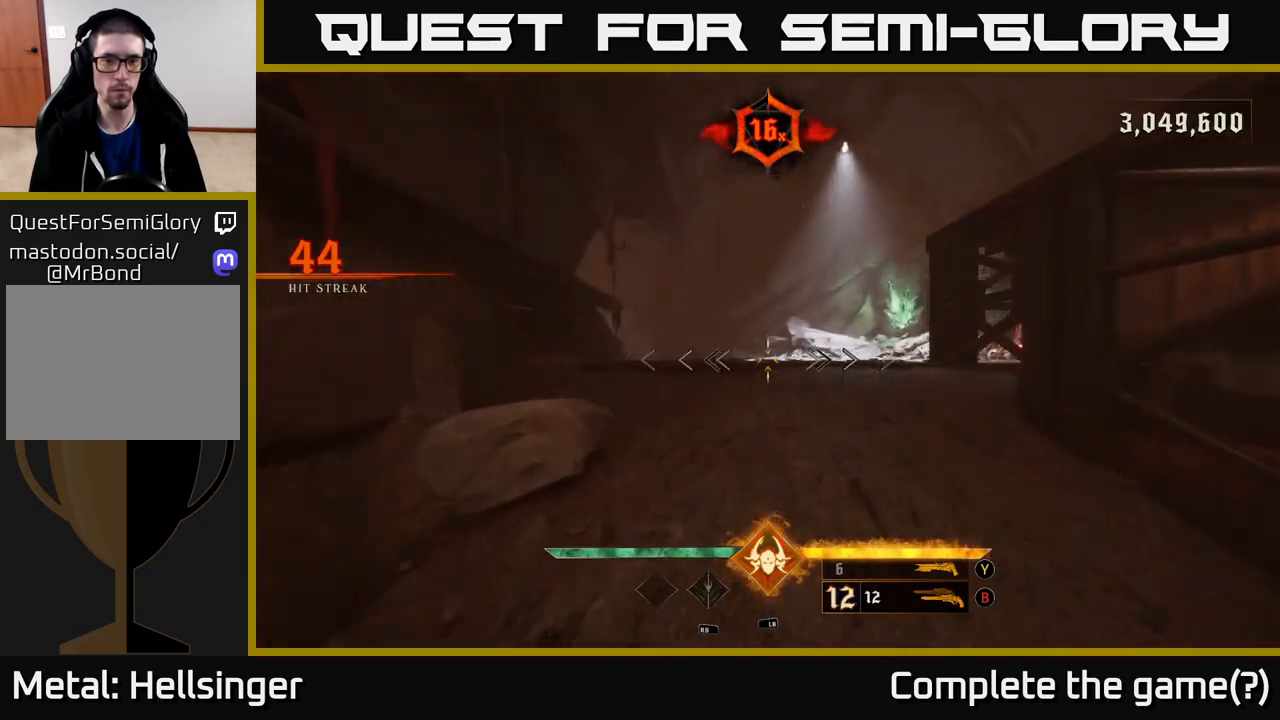
{"buttons": [], "left_stick": "left", "right_stick": "center", "events": [[67, "right_stick", "left"], [167, "left_stick", "down"], [283, "left_stick", "down-left"], [450, "left_stick", "left"], [500, "right_stick", "center"]]}
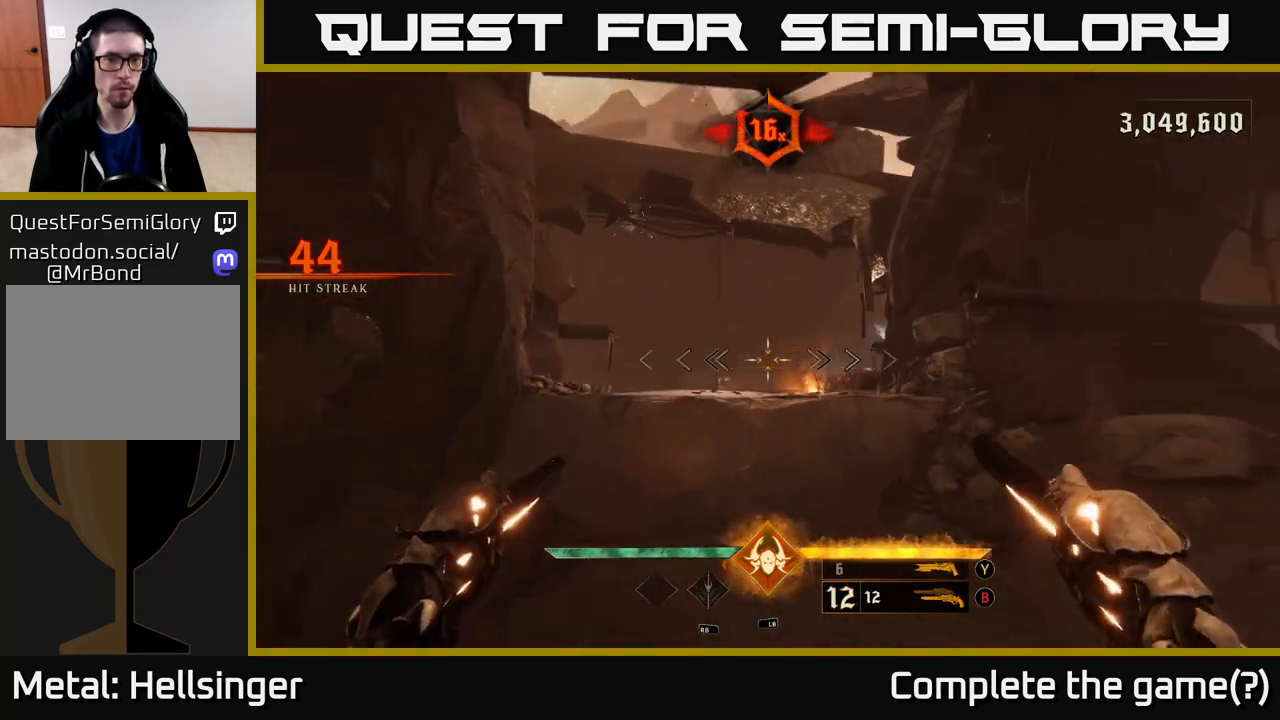
{"buttons": ["A"], "left_stick": "up", "right_stick": "center", "events": [[17, "left_stick", "up-left"], [83, "left_stick", "center"], [317, "left_stick", "up"], [450, "A", "down"]]}
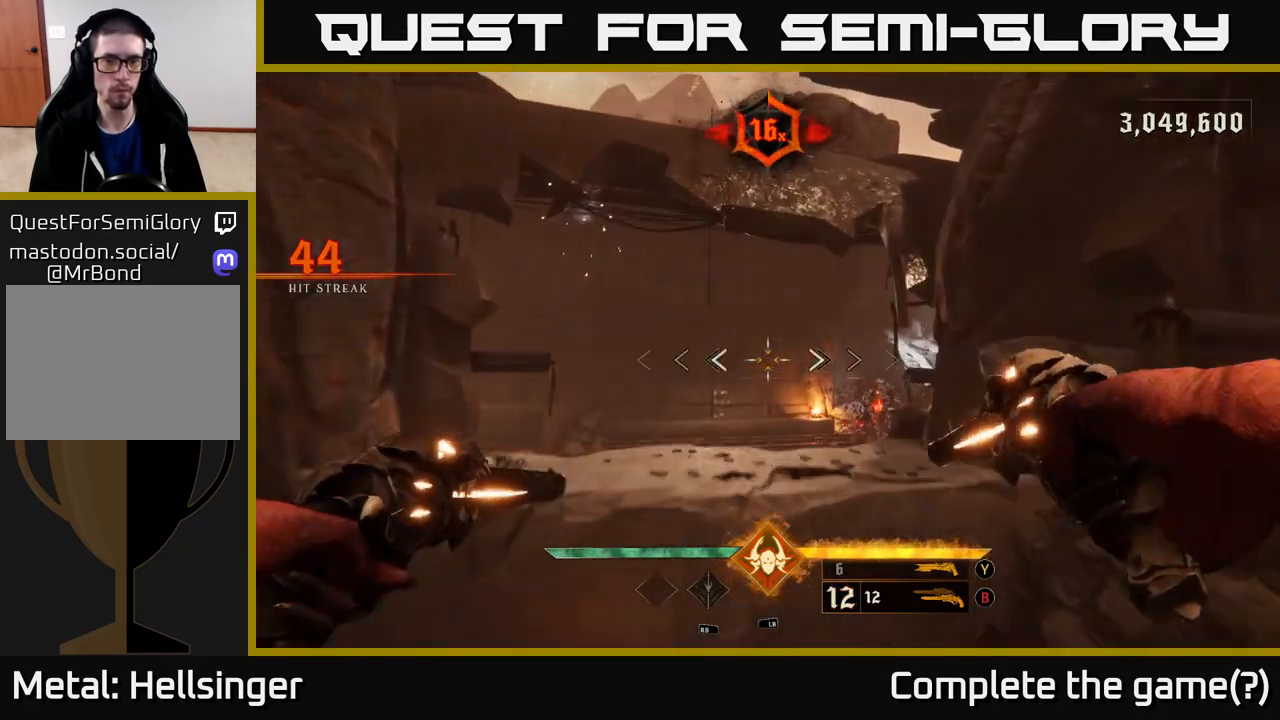
{"buttons": ["R2"], "left_stick": "left", "right_stick": "center", "events": [[33, "A", "up"], [167, "right_stick", "down-right"], [233, "left_stick", "up-left"], [350, "left_stick", "left"], [433, "R2", "down"], [467, "right_stick", "center"]]}
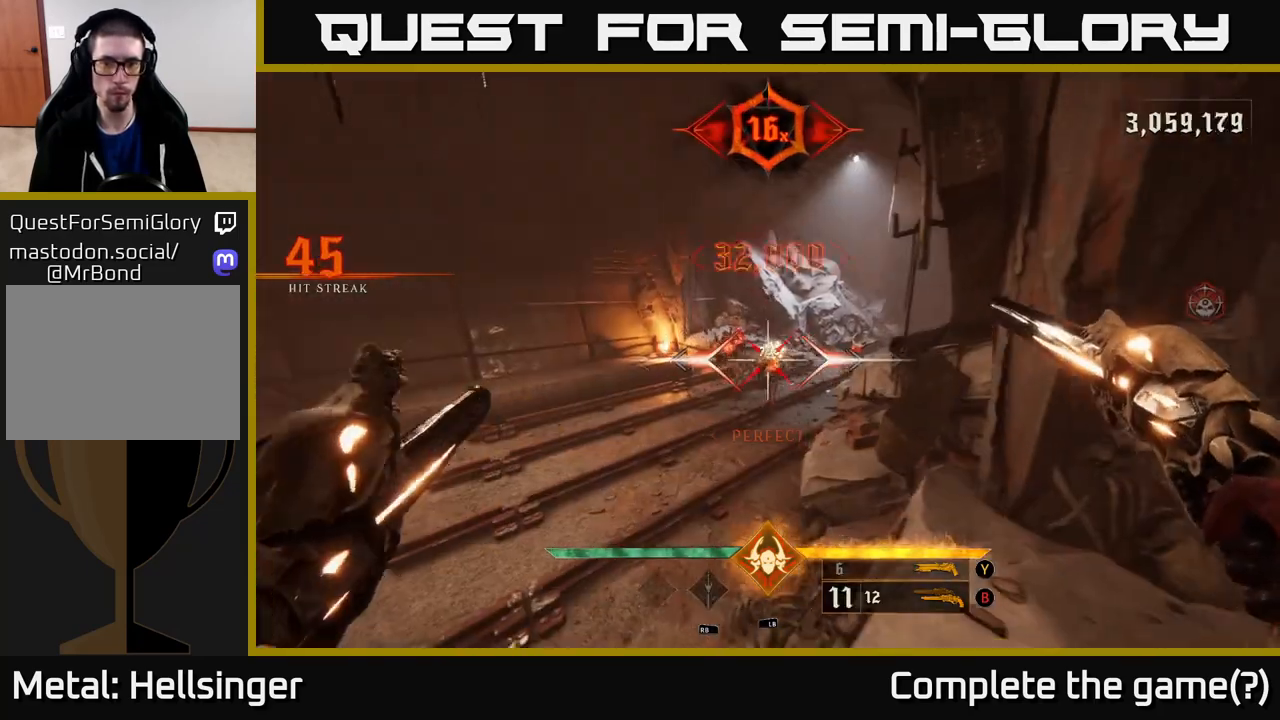
{"buttons": [], "left_stick": "left", "right_stick": "center", "events": [[33, "R2", "up"], [200, "right_stick", "up-right"], [367, "right_stick", "center"]]}
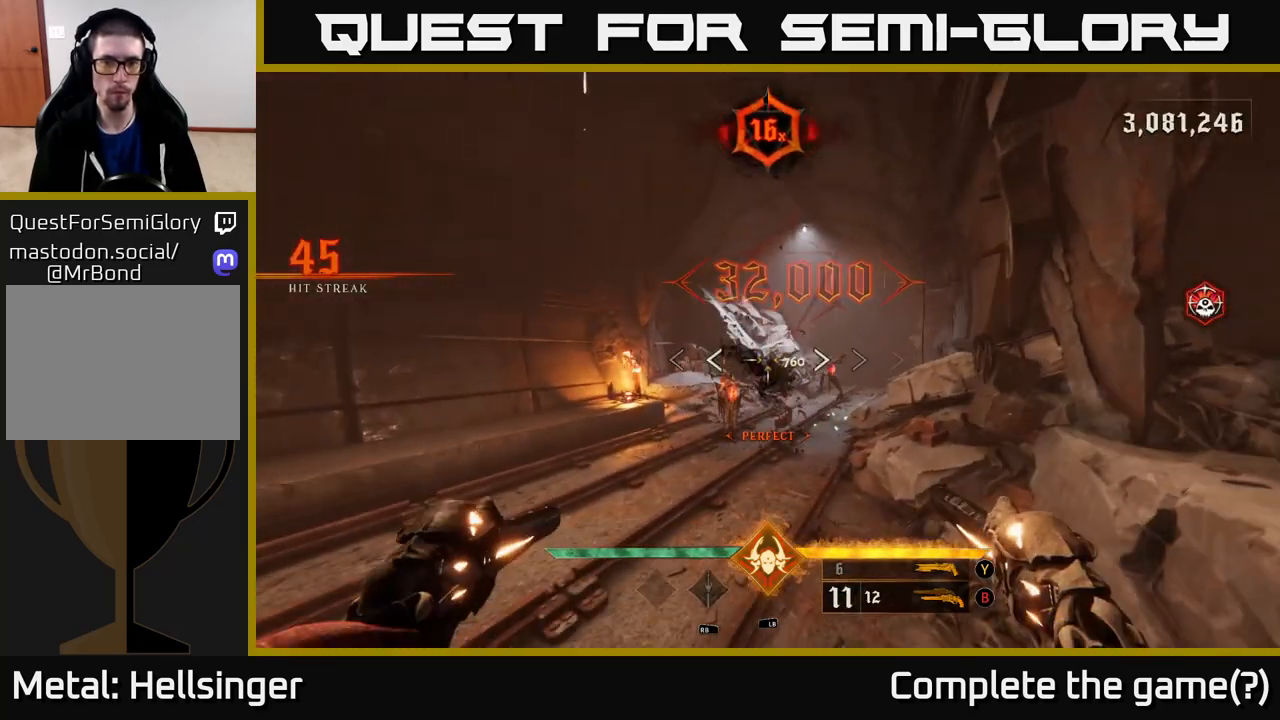
{"buttons": ["R2"], "left_stick": "left", "right_stick": "center", "events": [[17, "R2", "down"], [67, "R2", "up"], [267, "right_stick", "right"], [383, "right_stick", "center"], [500, "R2", "down"]]}
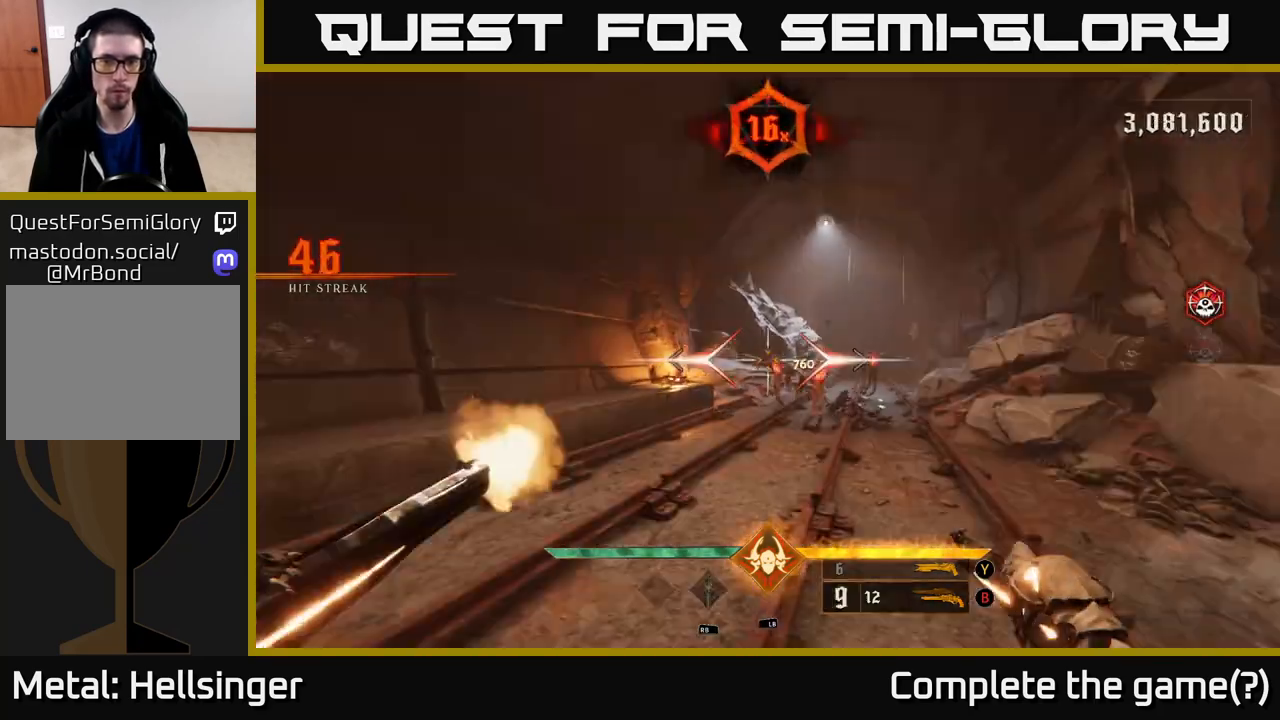
{"buttons": [], "left_stick": "left", "right_stick": "center", "events": [[67, "R2", "up"], [150, "right_stick", "right"], [283, "left_stick", "center"], [317, "right_stick", "center"], [467, "left_stick", "left"]]}
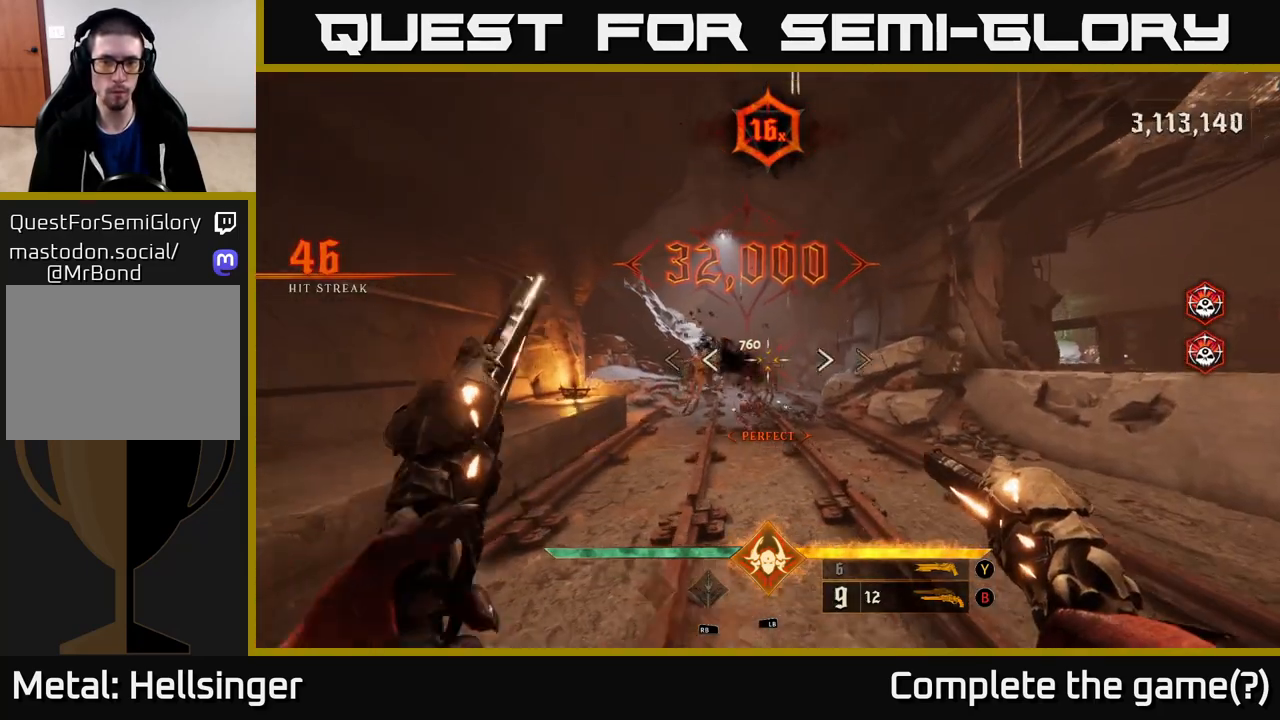
{"buttons": [], "left_stick": "down-right", "right_stick": "right", "events": [[33, "R2", "down"], [133, "R2", "up"], [133, "left_stick", "center"], [467, "left_stick", "down-right"], [500, "right_stick", "right"]]}